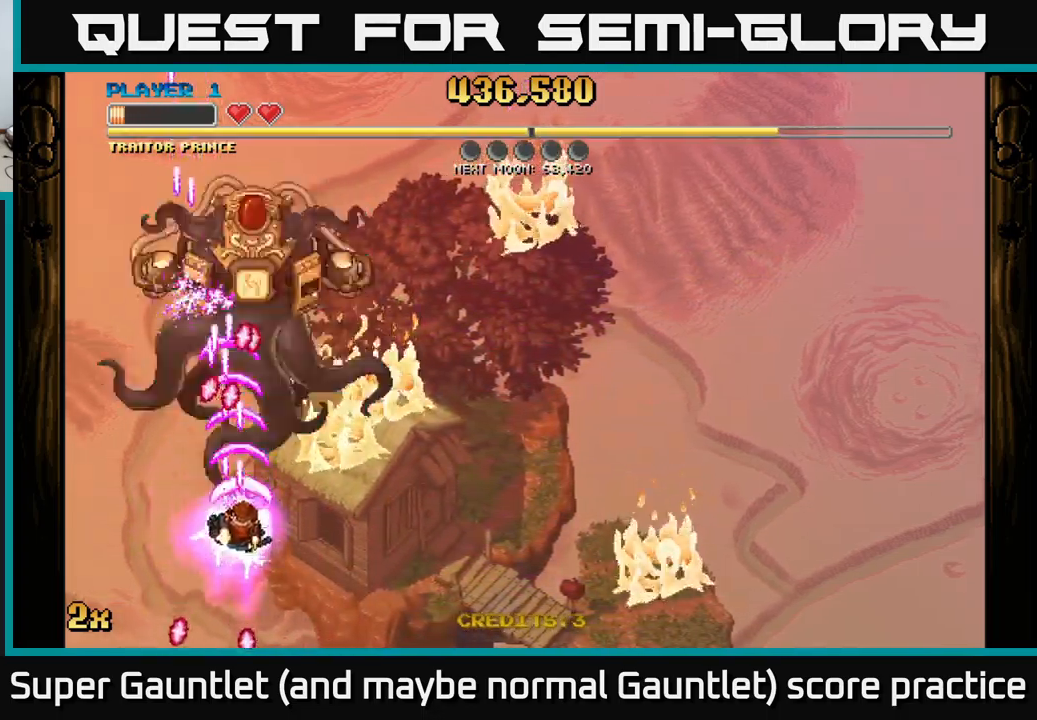
Gameplay with a controller (Xbox layout); each line is a JSON object with the inputs held at the frame after it. "events" lists button and stick changes between this image and that frame as [ms after this image, input, new state], when the widget could be followed in between.
{"buttons": ["A"], "left_stick": "up-right", "right_stick": "center", "events": [[217, "left_stick", "down-right"], [467, "left_stick", "up-right"]]}
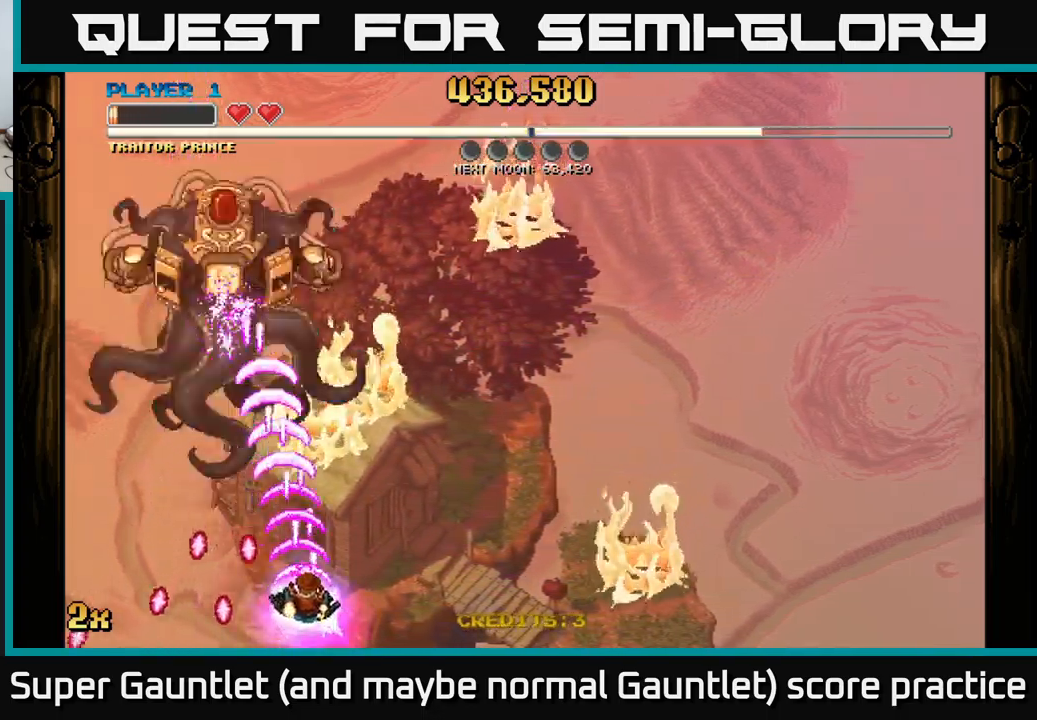
{"buttons": ["A"], "left_stick": "up-right", "right_stick": "center", "events": [[33, "left_stick", "up"], [300, "left_stick", "left"], [367, "left_stick", "down-left"], [500, "left_stick", "up-right"]]}
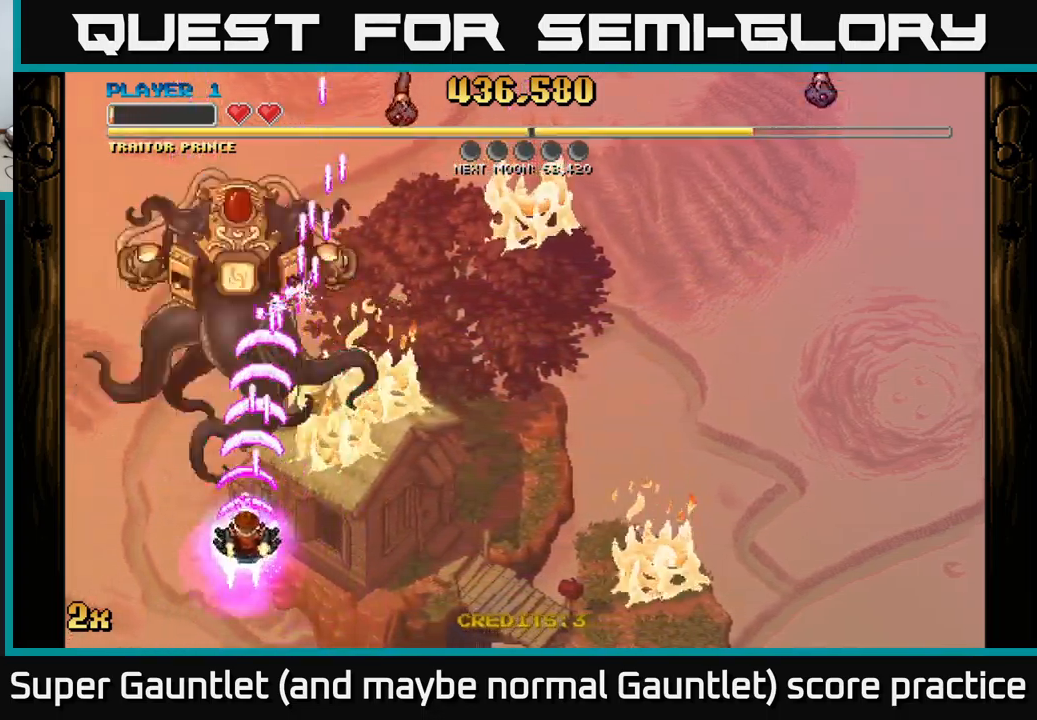
{"buttons": ["A"], "left_stick": "right", "right_stick": "center", "events": [[83, "X", "down"], [183, "X", "up"], [267, "left_stick", "right"]]}
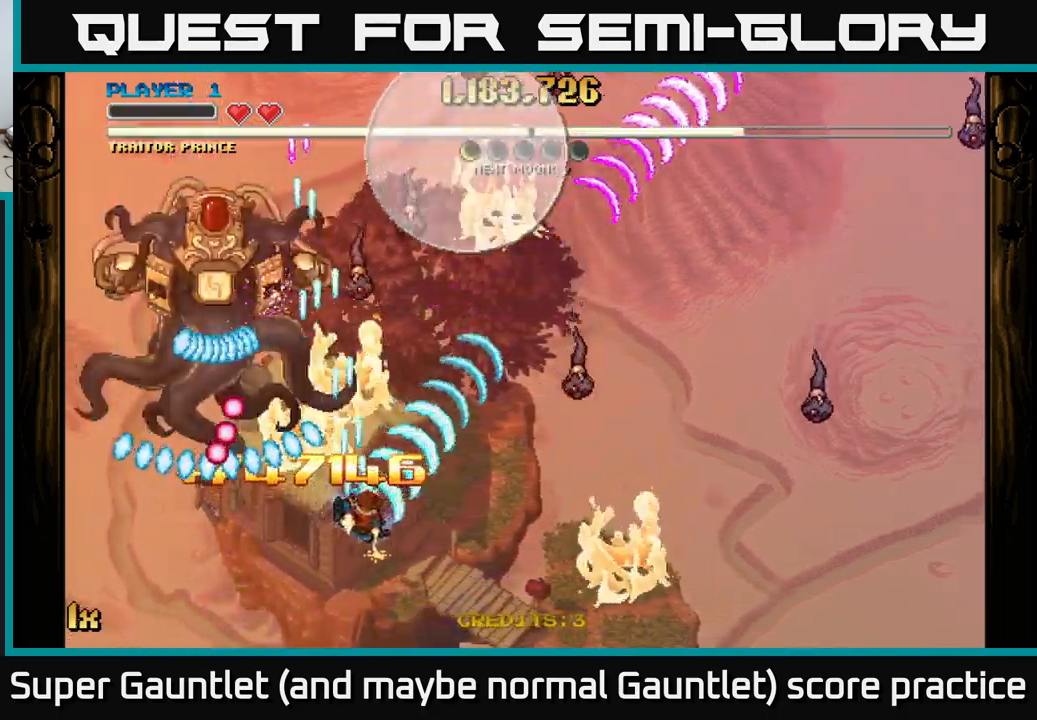
{"buttons": ["A"], "left_stick": "up-right", "right_stick": "center", "events": [[334, "left_stick", "up-right"]]}
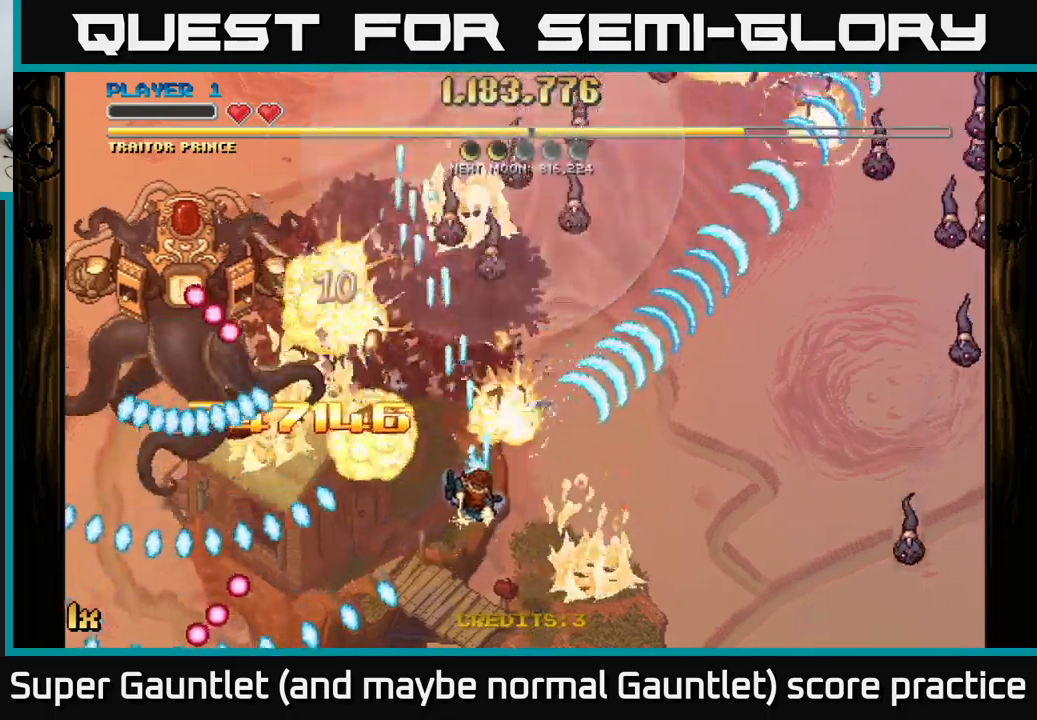
{"buttons": ["A"], "left_stick": "down-right", "right_stick": "center", "events": [[84, "left_stick", "down"], [300, "left_stick", "up-left"], [400, "left_stick", "center"], [467, "left_stick", "down-right"]]}
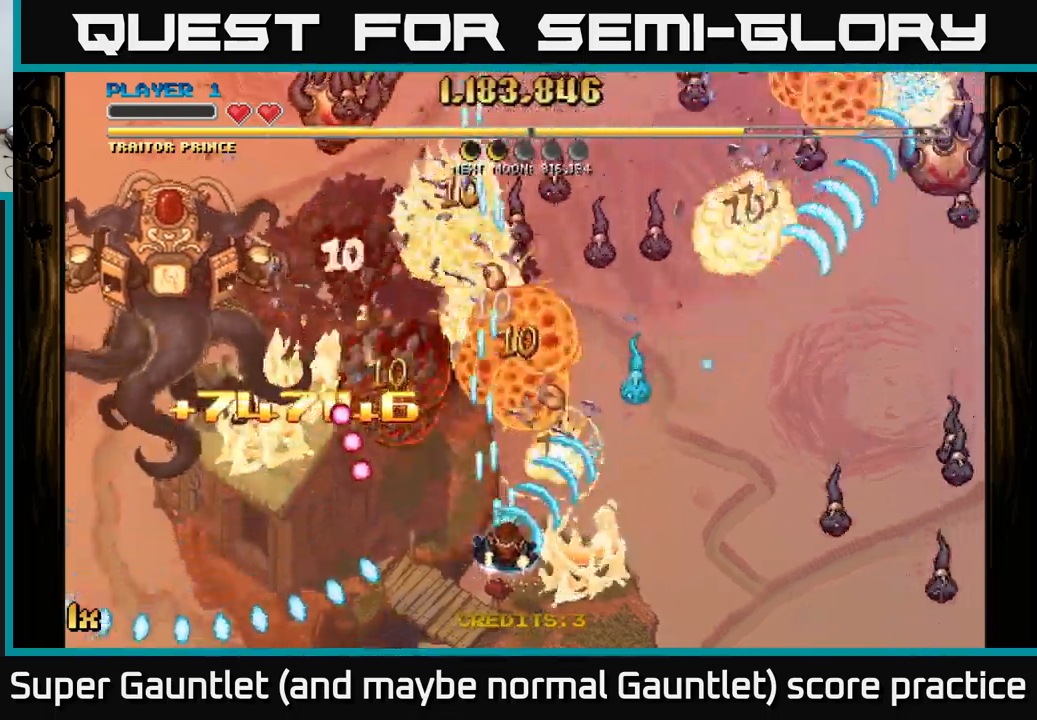
{"buttons": ["A", "X"], "left_stick": "up-left", "right_stick": "center", "events": [[167, "left_stick", "right"], [384, "left_stick", "up-left"], [434, "X", "down"]]}
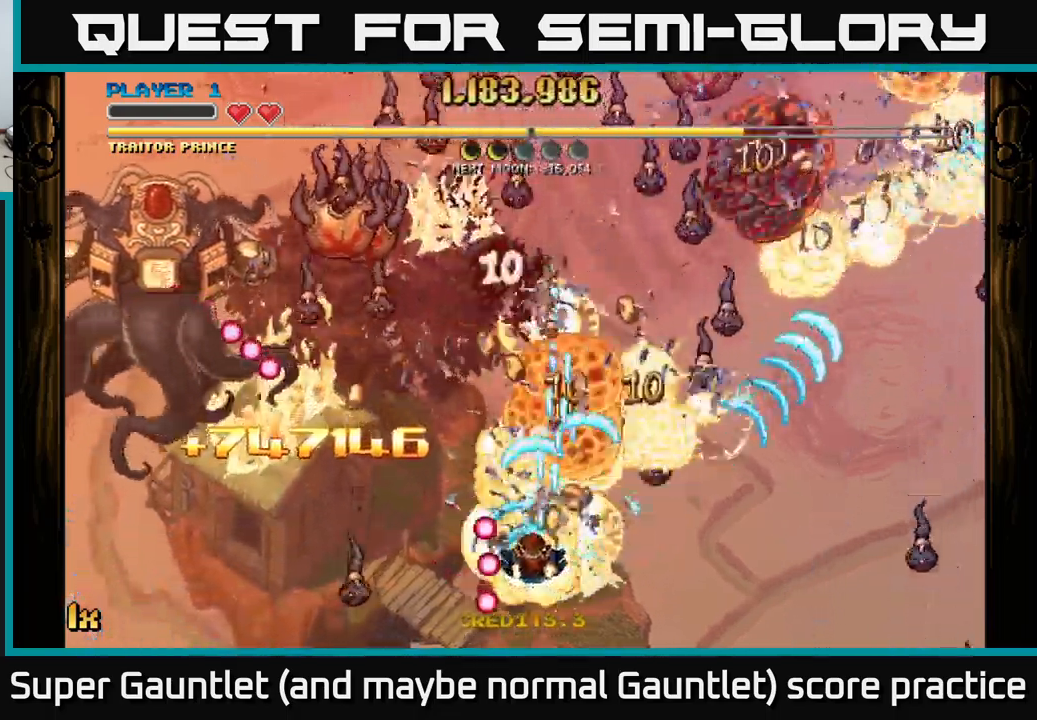
{"buttons": ["A"], "left_stick": "left", "right_stick": "center", "events": [[67, "X", "up"], [150, "left_stick", "up"], [284, "left_stick", "down"], [467, "left_stick", "left"]]}
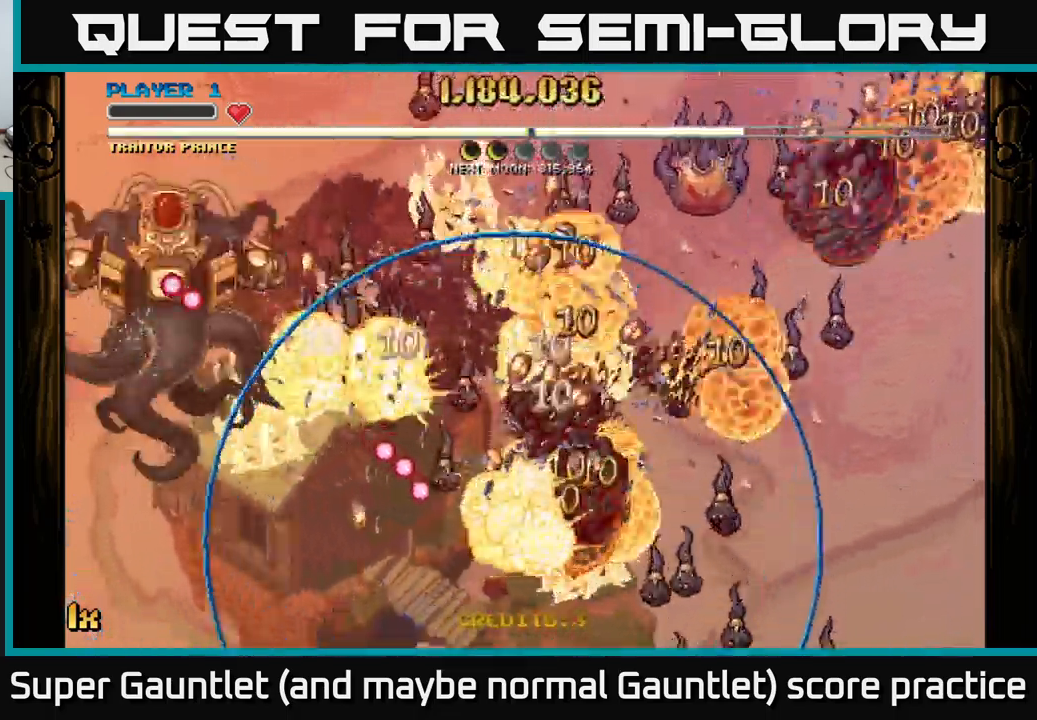
{"buttons": ["A"], "left_stick": "down-left", "right_stick": "center", "events": [[50, "left_stick", "center"], [67, "A", "up"], [150, "A", "down"], [184, "left_stick", "down-left"]]}
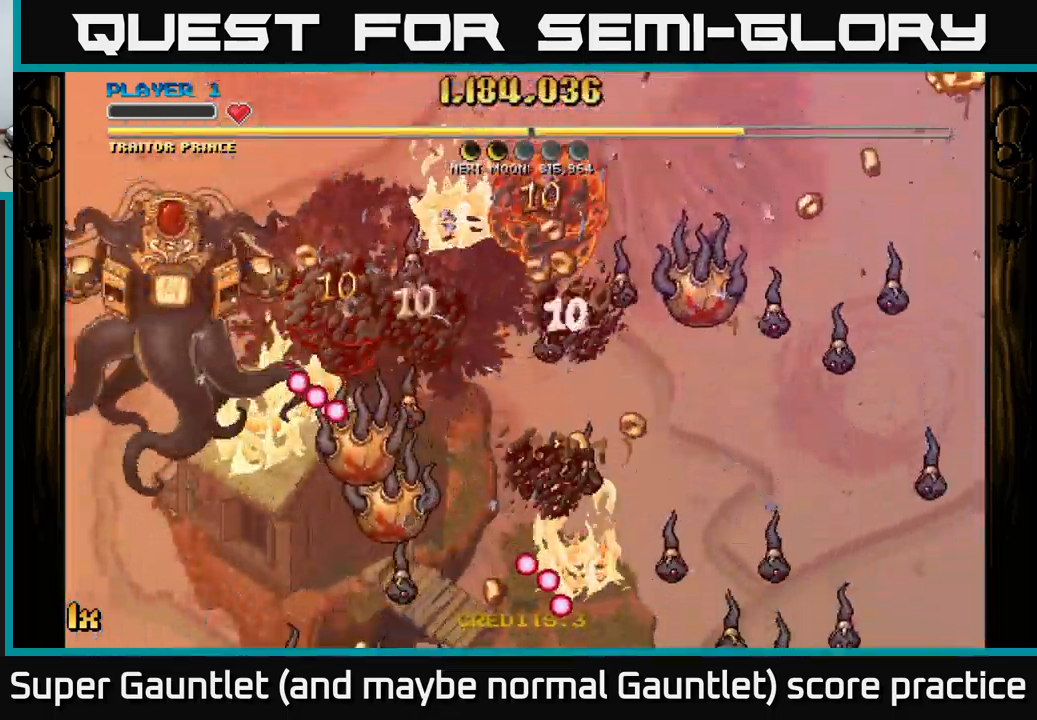
{"buttons": ["A"], "left_stick": "down-left", "right_stick": "center", "events": [[267, "X", "down"], [384, "left_stick", "left"], [434, "X", "up"], [484, "left_stick", "down-left"]]}
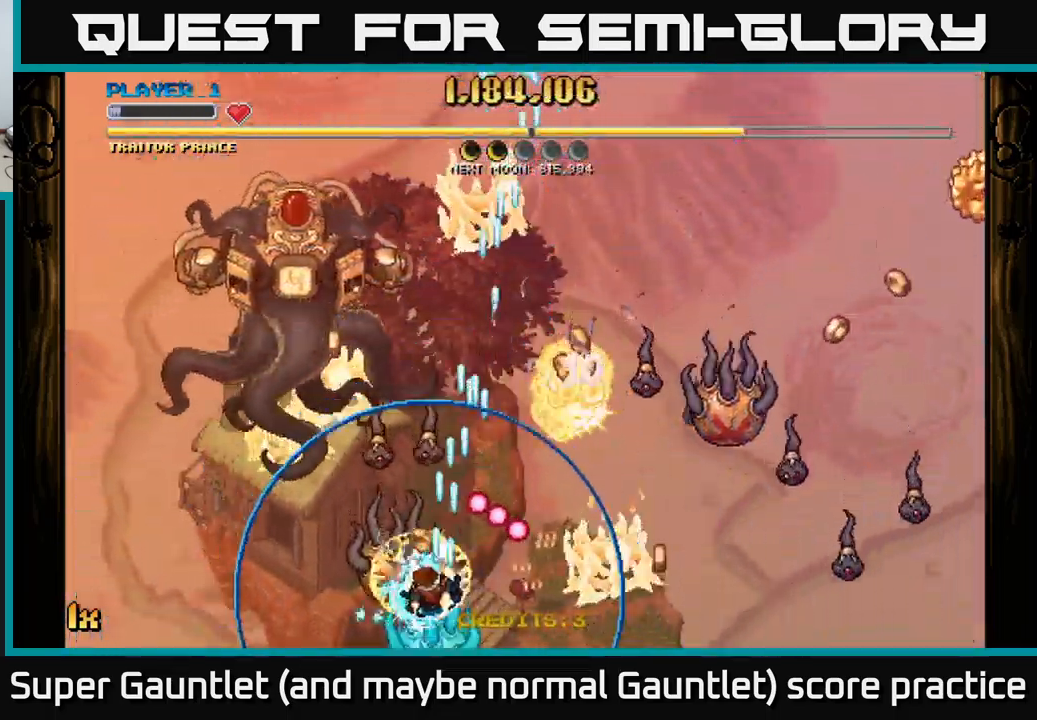
{"buttons": ["A"], "left_stick": "left", "right_stick": "center", "events": [[117, "left_stick", "down-right"], [184, "left_stick", "center"], [234, "left_stick", "left"], [284, "left_stick", "down"], [484, "left_stick", "left"]]}
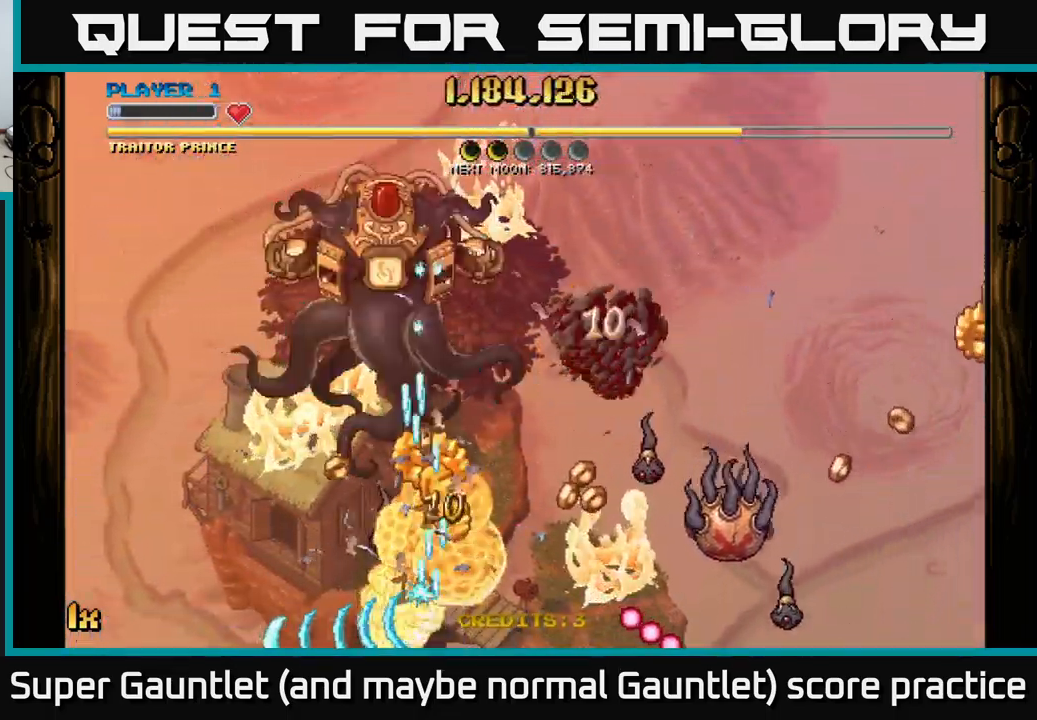
{"buttons": ["A"], "left_stick": "right", "right_stick": "center", "events": [[134, "left_stick", "right"], [150, "X", "down"], [300, "X", "up"]]}
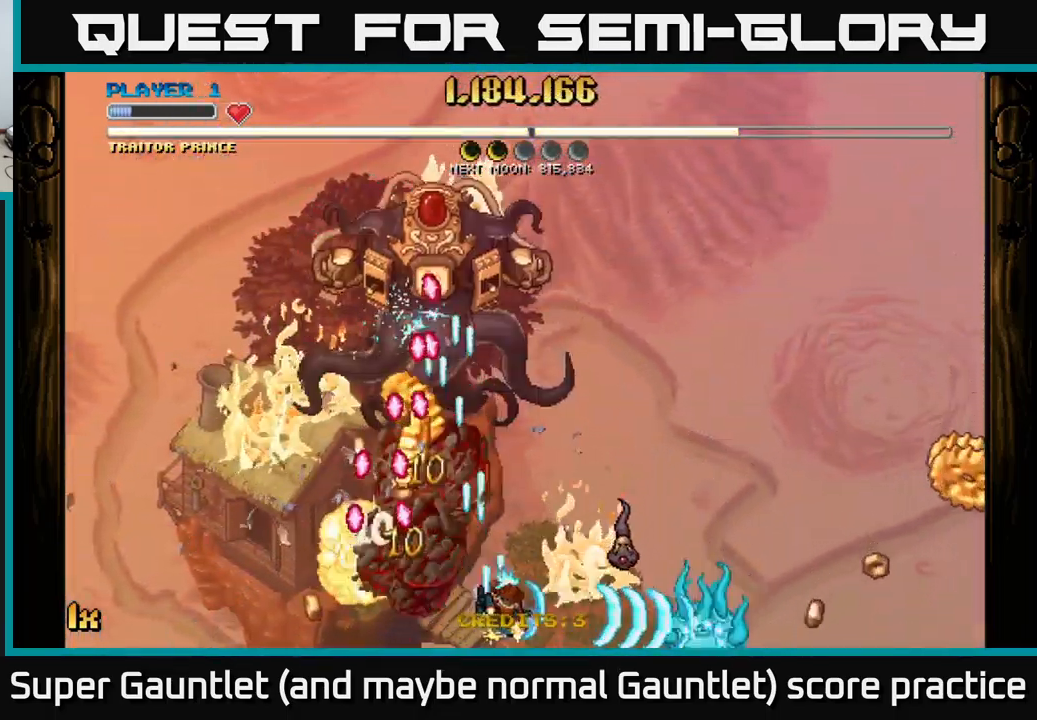
{"buttons": ["A"], "left_stick": "right", "right_stick": "center", "events": [[100, "left_stick", "left"], [317, "left_stick", "up"], [450, "left_stick", "right"]]}
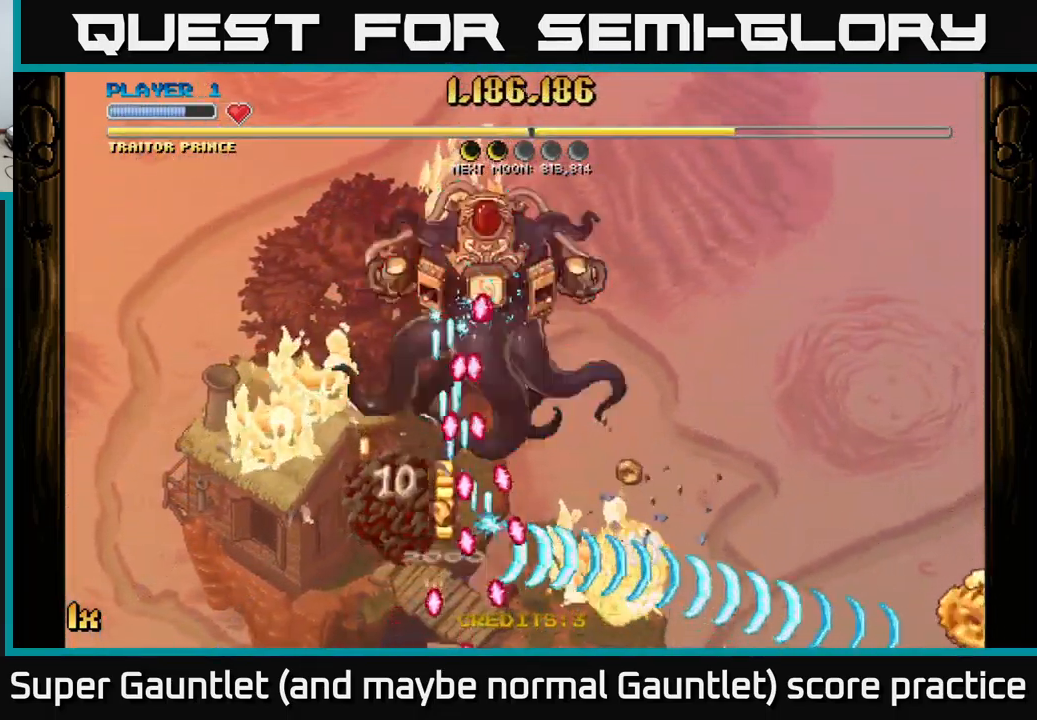
{"buttons": ["A"], "left_stick": "right", "right_stick": "center", "events": []}
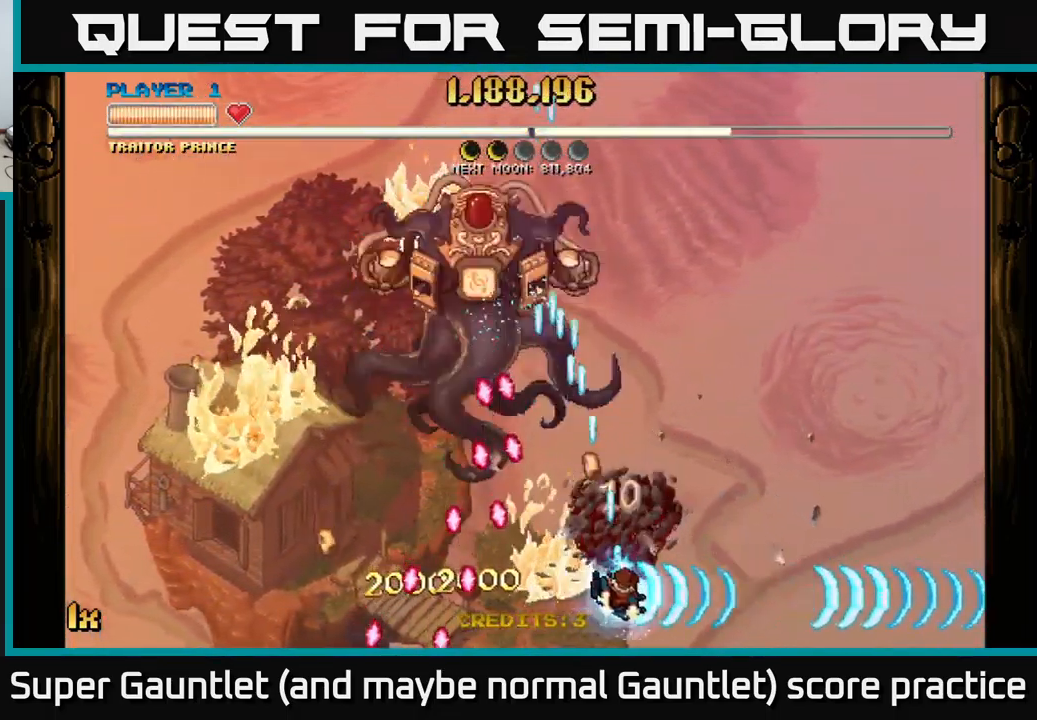
{"buttons": ["A"], "left_stick": "right", "right_stick": "center", "events": [[167, "X", "down"], [167, "left_stick", "up-left"], [300, "X", "up"], [350, "left_stick", "up"], [516, "left_stick", "right"]]}
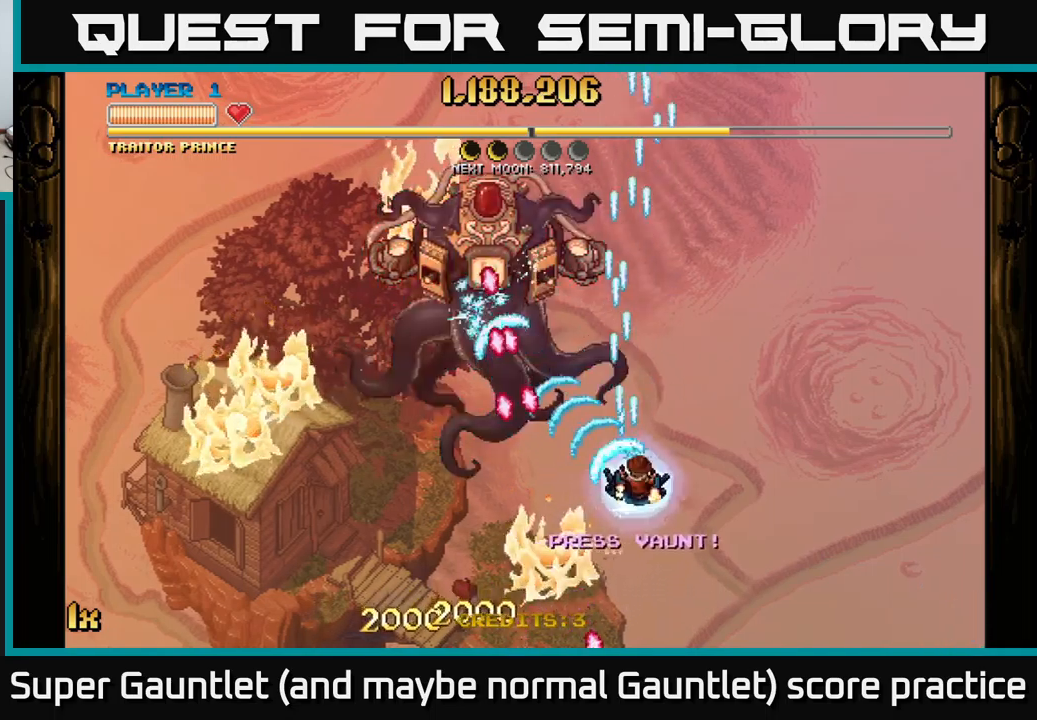
{"buttons": ["A"], "left_stick": "up-right", "right_stick": "center", "events": [[217, "left_stick", "up-right"], [250, "X", "down"], [367, "X", "up"]]}
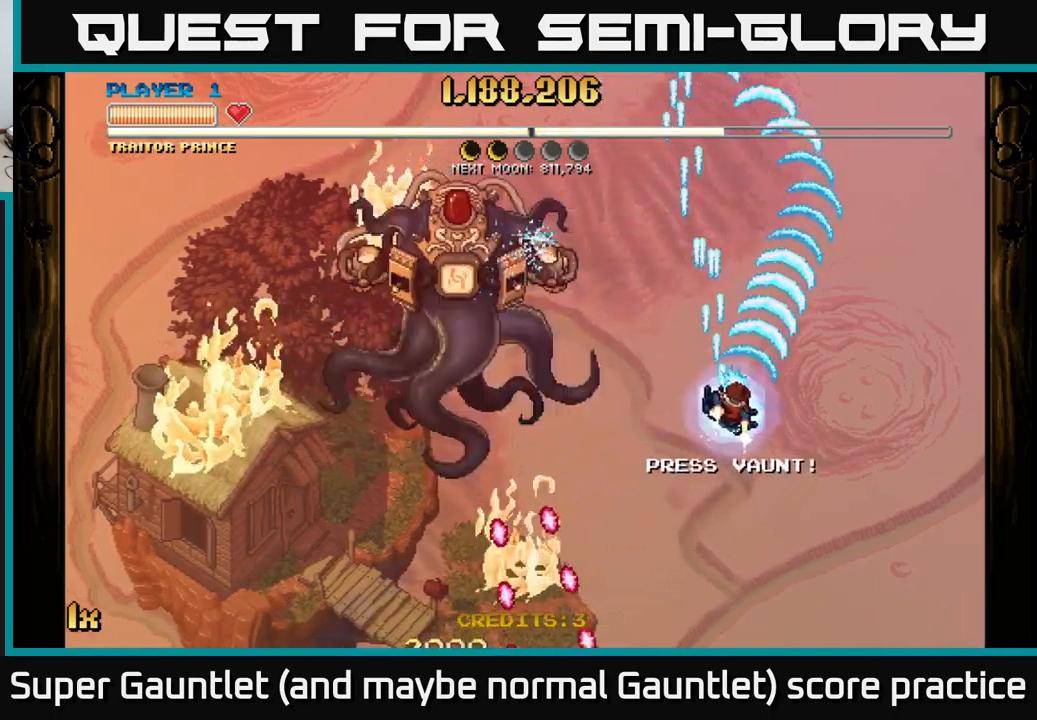
{"buttons": [], "left_stick": "up-right", "right_stick": "center", "events": [[84, "left_stick", "down-right"], [217, "left_stick", "center"], [284, "A", "up"], [284, "left_stick", "up-left"], [450, "left_stick", "up-right"]]}
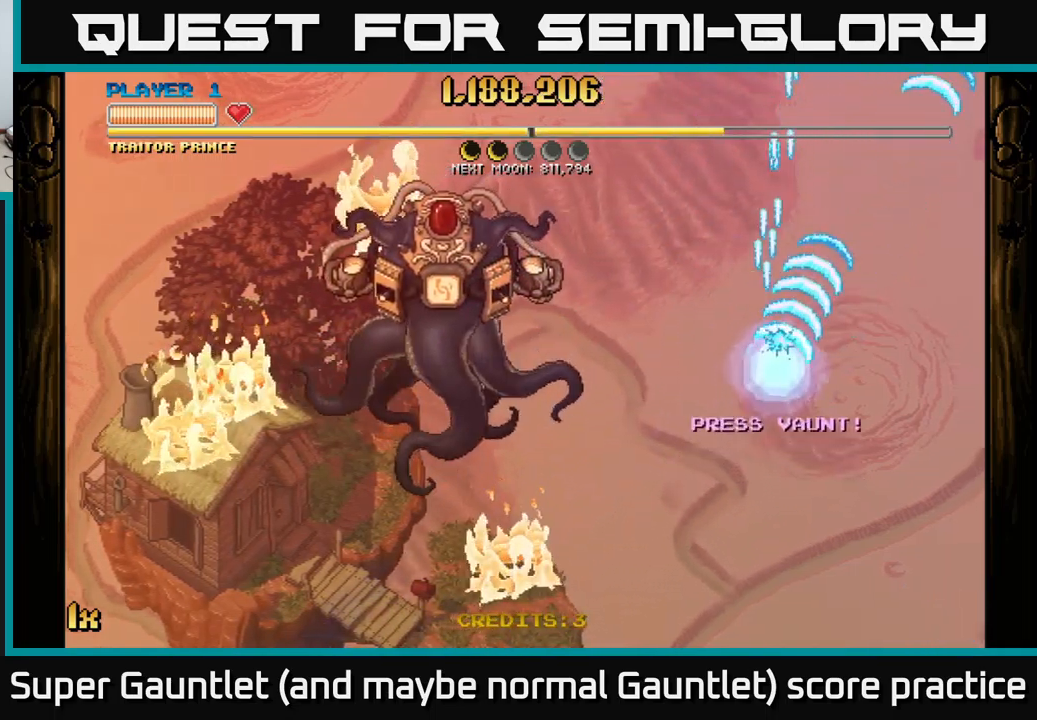
{"buttons": ["A"], "left_stick": "down", "right_stick": "center", "events": [[100, "A", "down"], [134, "left_stick", "up-left"], [167, "X", "down"], [267, "X", "up"], [267, "left_stick", "up"], [434, "left_stick", "down"]]}
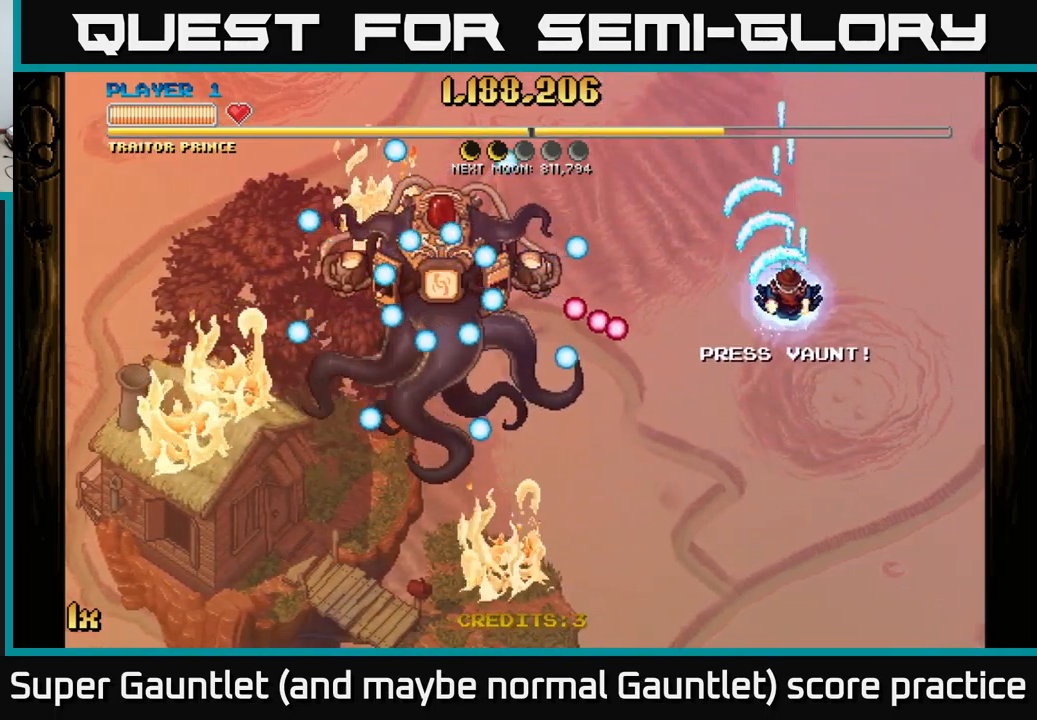
{"buttons": ["A"], "left_stick": "center", "right_stick": "center", "events": [[84, "left_stick", "right"], [134, "left_stick", "up-right"], [350, "left_stick", "left"], [450, "left_stick", "center"]]}
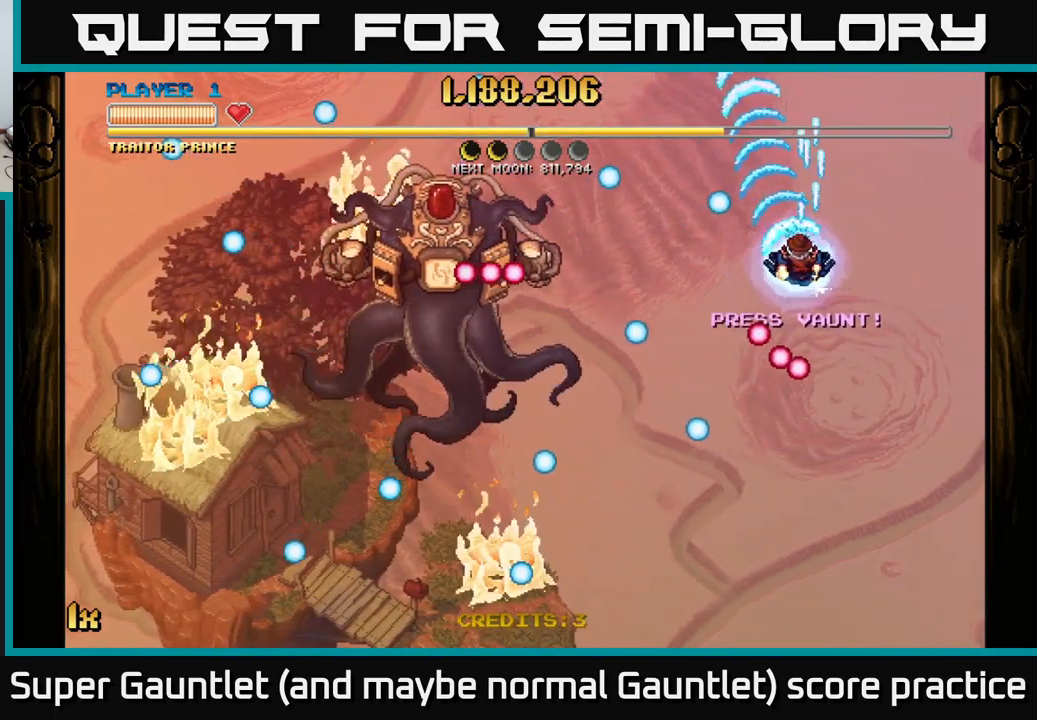
{"buttons": ["A"], "left_stick": "down", "right_stick": "center", "events": [[84, "left_stick", "down-left"], [384, "left_stick", "down"]]}
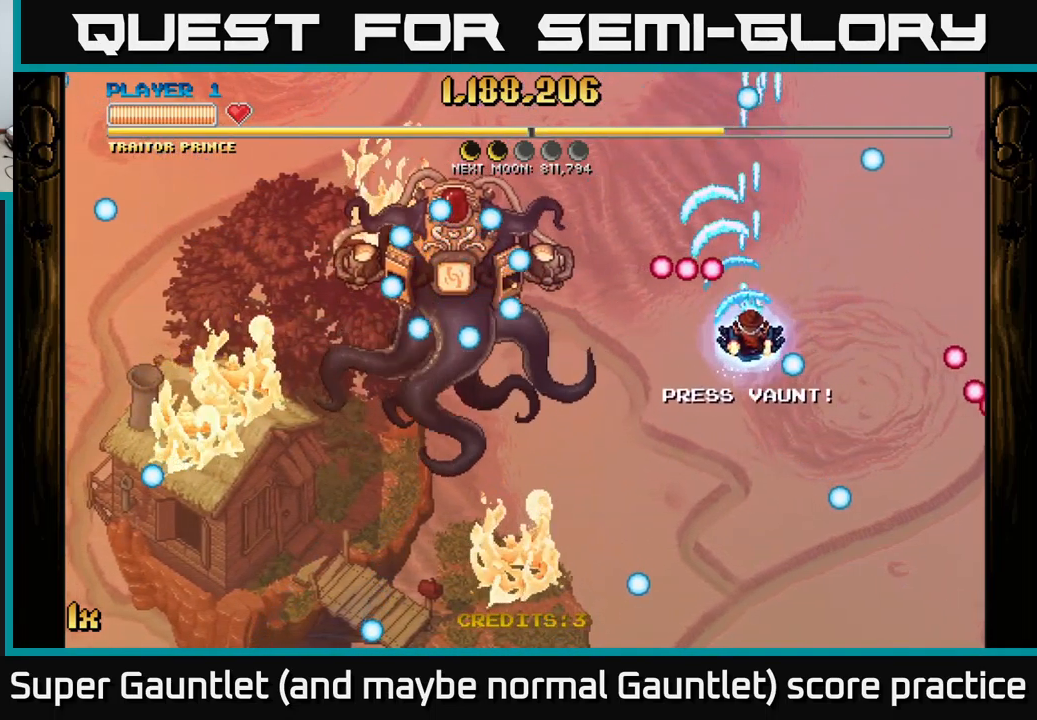
{"buttons": ["A"], "left_stick": "down", "right_stick": "center", "events": [[150, "left_stick", "up"], [184, "X", "down"], [300, "X", "up"], [367, "left_stick", "down"]]}
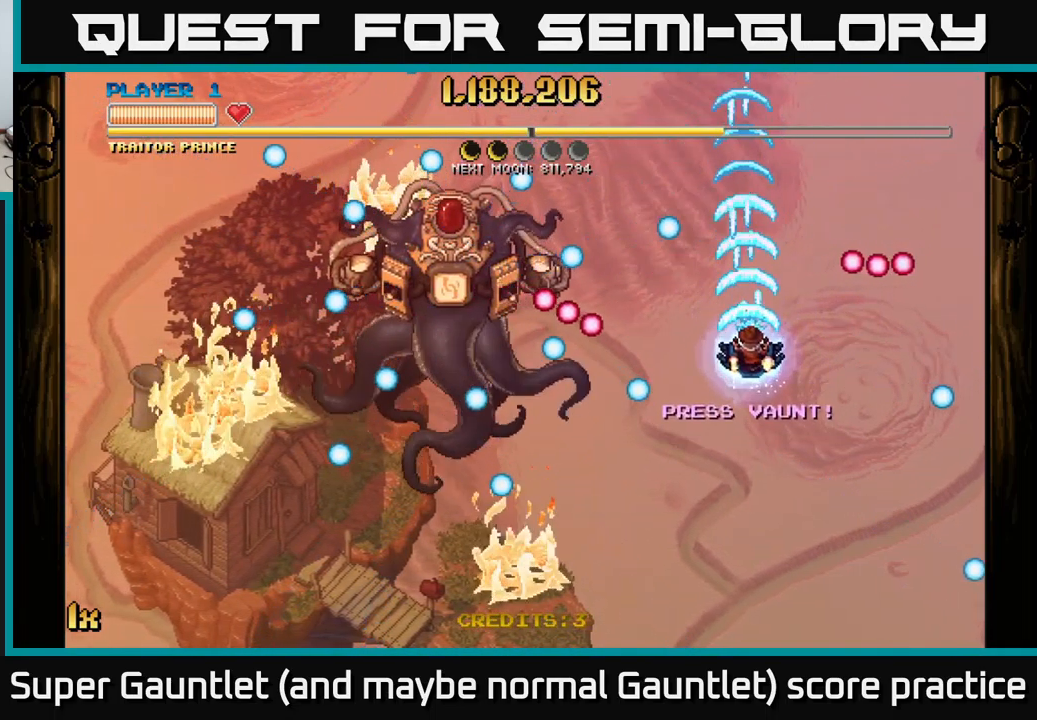
{"buttons": ["A"], "left_stick": "center", "right_stick": "center", "events": [[17, "left_stick", "center"], [150, "left_stick", "down"], [400, "left_stick", "center"]]}
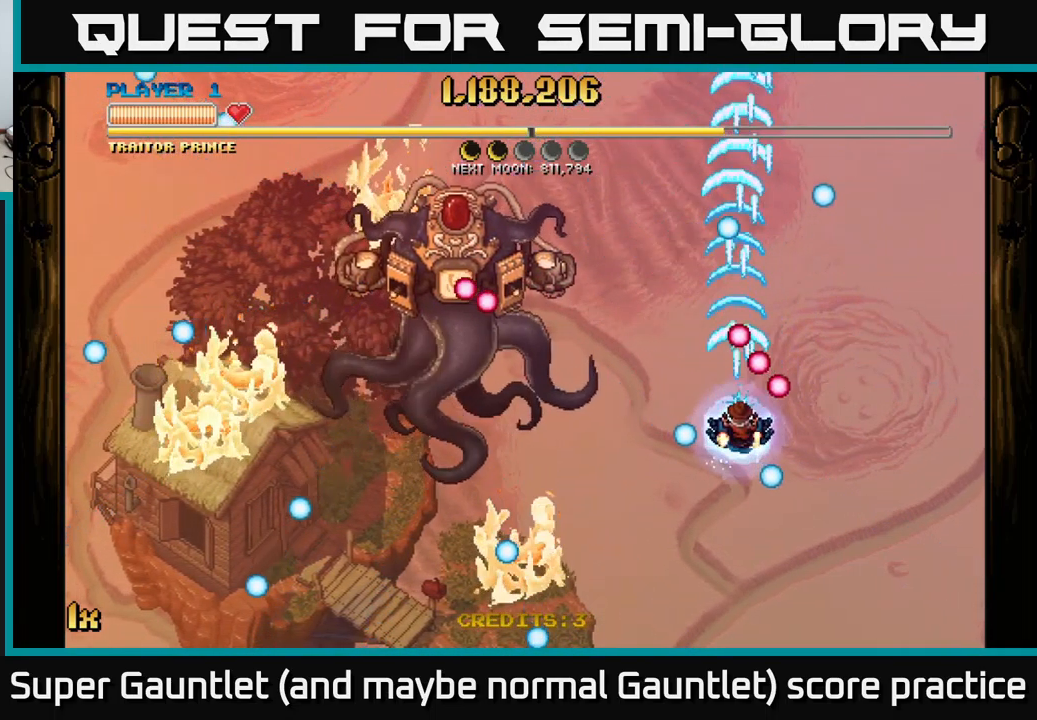
{"buttons": ["A"], "left_stick": "down", "right_stick": "center", "events": [[250, "left_stick", "up"], [350, "left_stick", "down"]]}
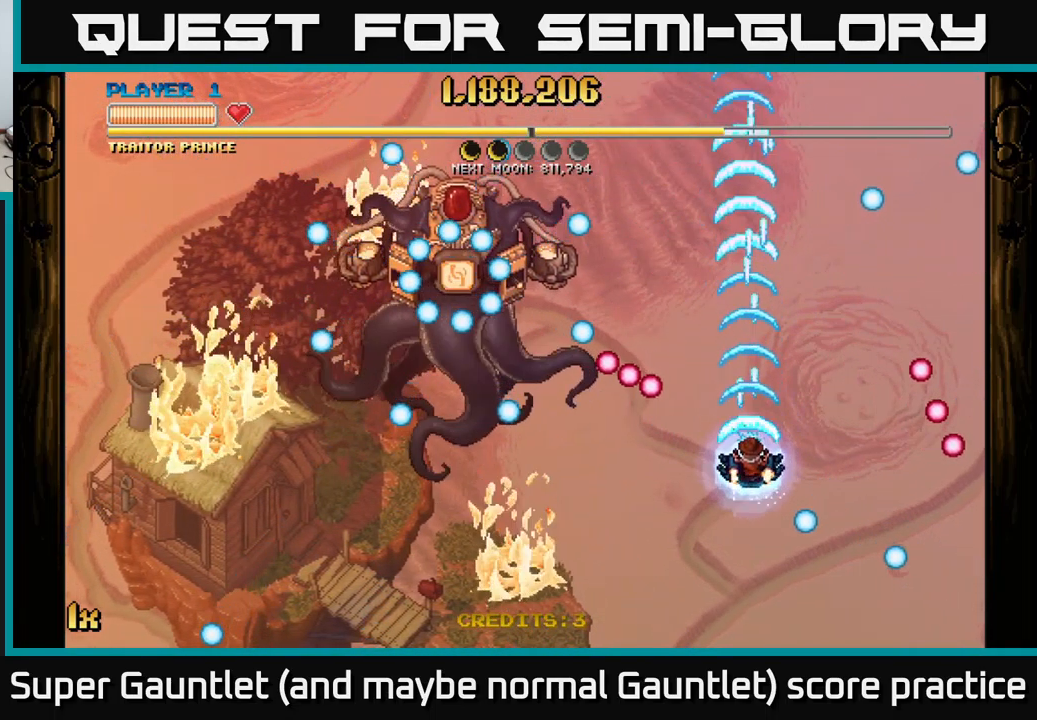
{"buttons": ["A"], "left_stick": "center", "right_stick": "center", "events": [[367, "left_stick", "center"]]}
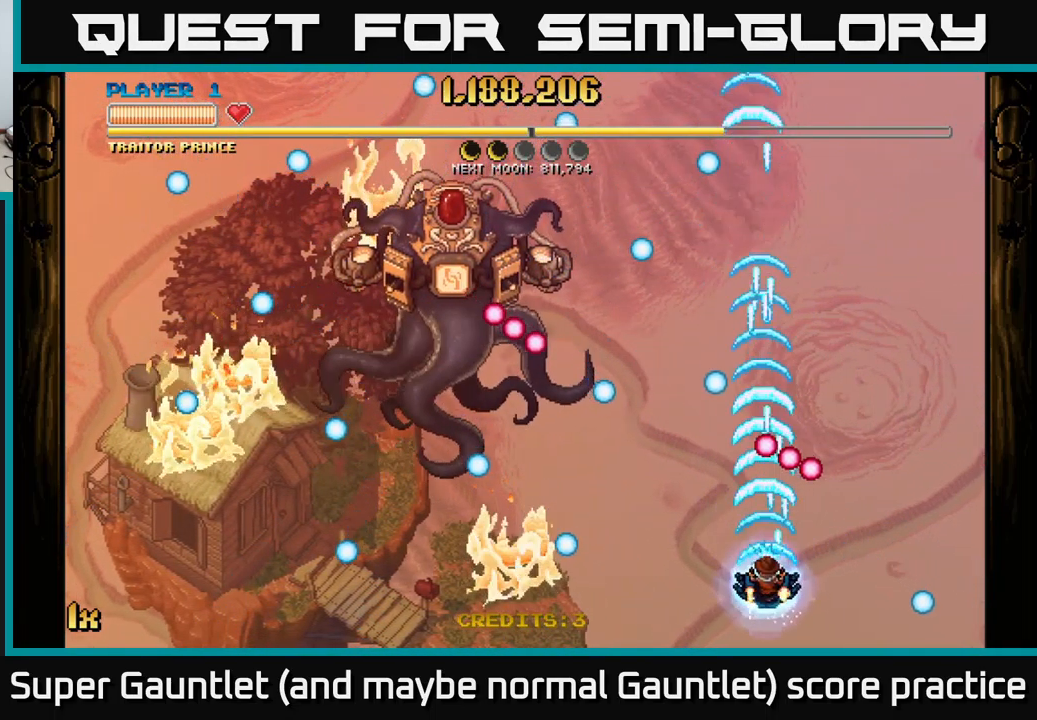
{"buttons": ["A"], "left_stick": "down-left", "right_stick": "center", "events": [[451, "left_stick", "down-left"]]}
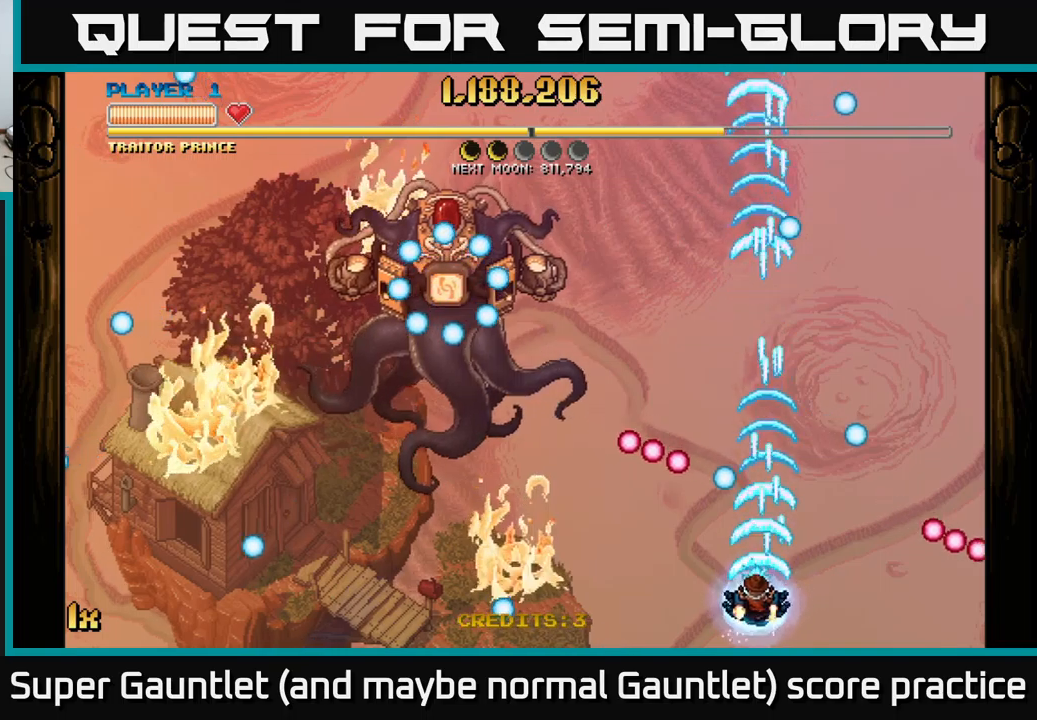
{"buttons": ["A"], "left_stick": "right", "right_stick": "center", "events": [[167, "left_stick", "up-left"], [467, "left_stick", "right"]]}
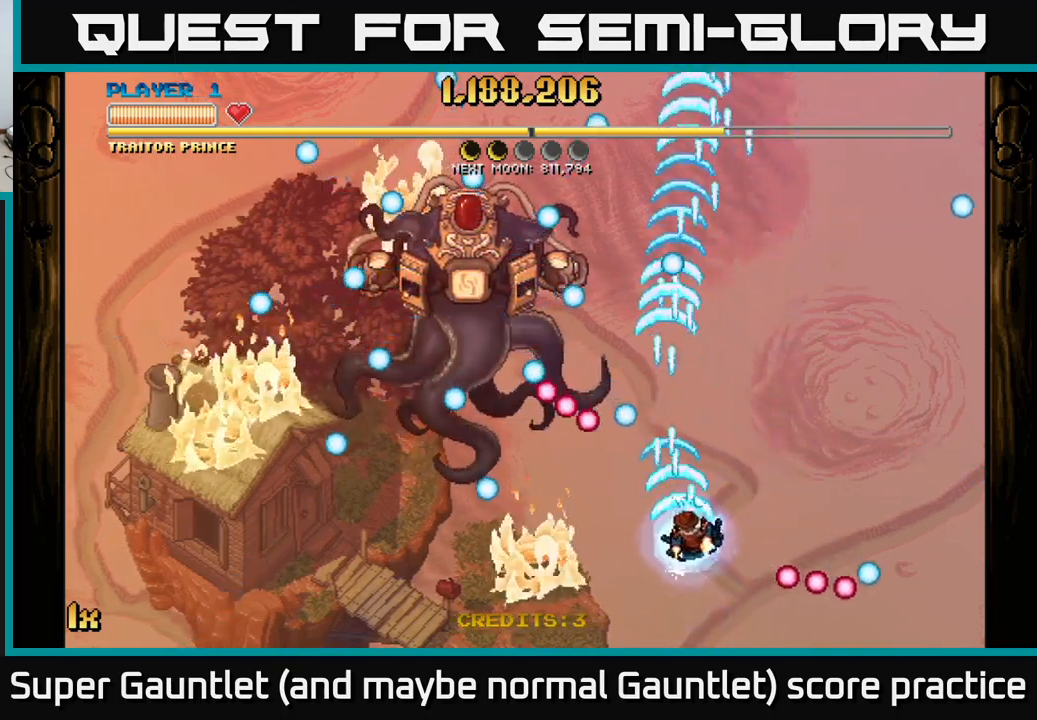
{"buttons": ["A"], "left_stick": "up-left", "right_stick": "center", "events": [[183, "L1", "down"], [183, "left_stick", "up"], [250, "left_stick", "up-left"], [317, "L1", "up"]]}
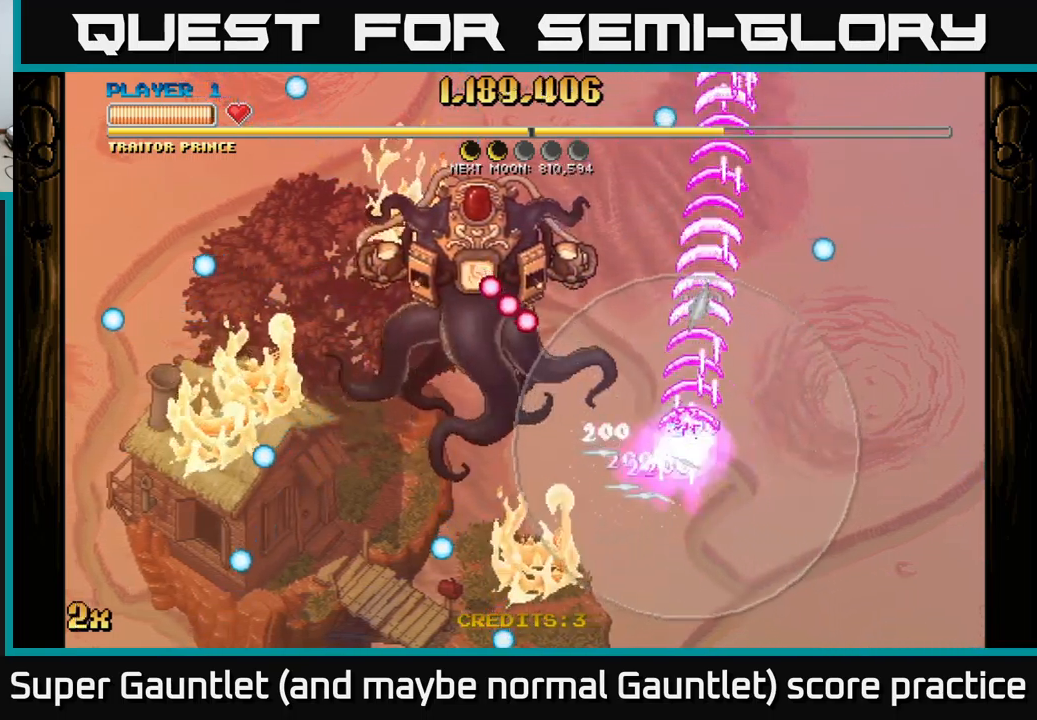
{"buttons": ["A"], "left_stick": "up-left", "right_stick": "center", "events": []}
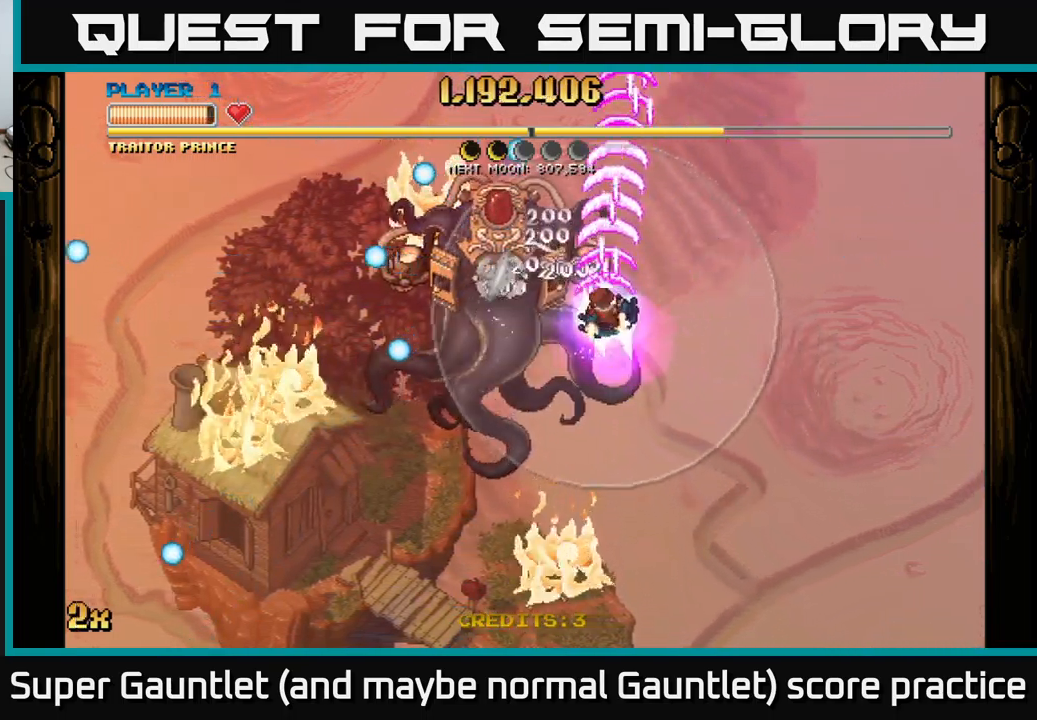
{"buttons": ["A"], "left_stick": "left", "right_stick": "center", "events": [[33, "left_stick", "center"], [317, "left_stick", "left"]]}